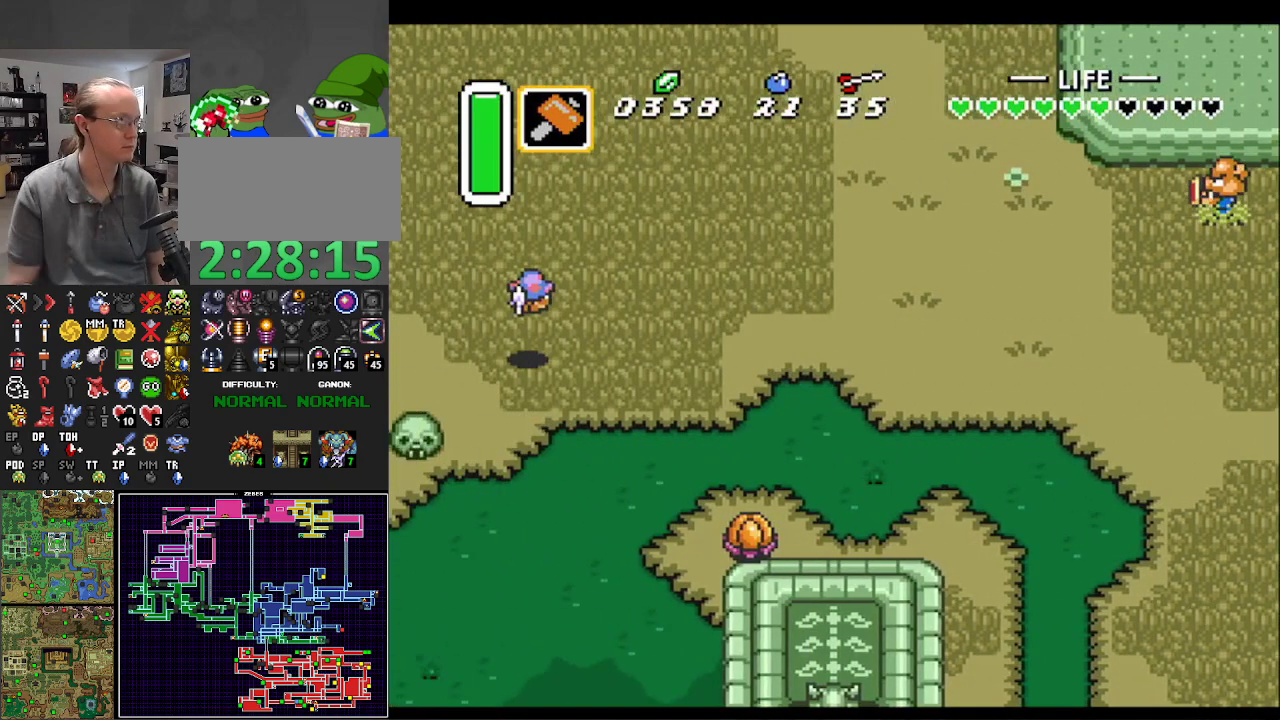
Gameplay with a controller (Nintendo layout); each line is a JSON object with the inputs held at the frame after it. "events" lists button and stick changes between this image and that frame as [ms after this image, input, new state], when the widget could be followed in between. Not read: L3 R3.
{"buttons": ["DPAD_LEFT"], "events": []}
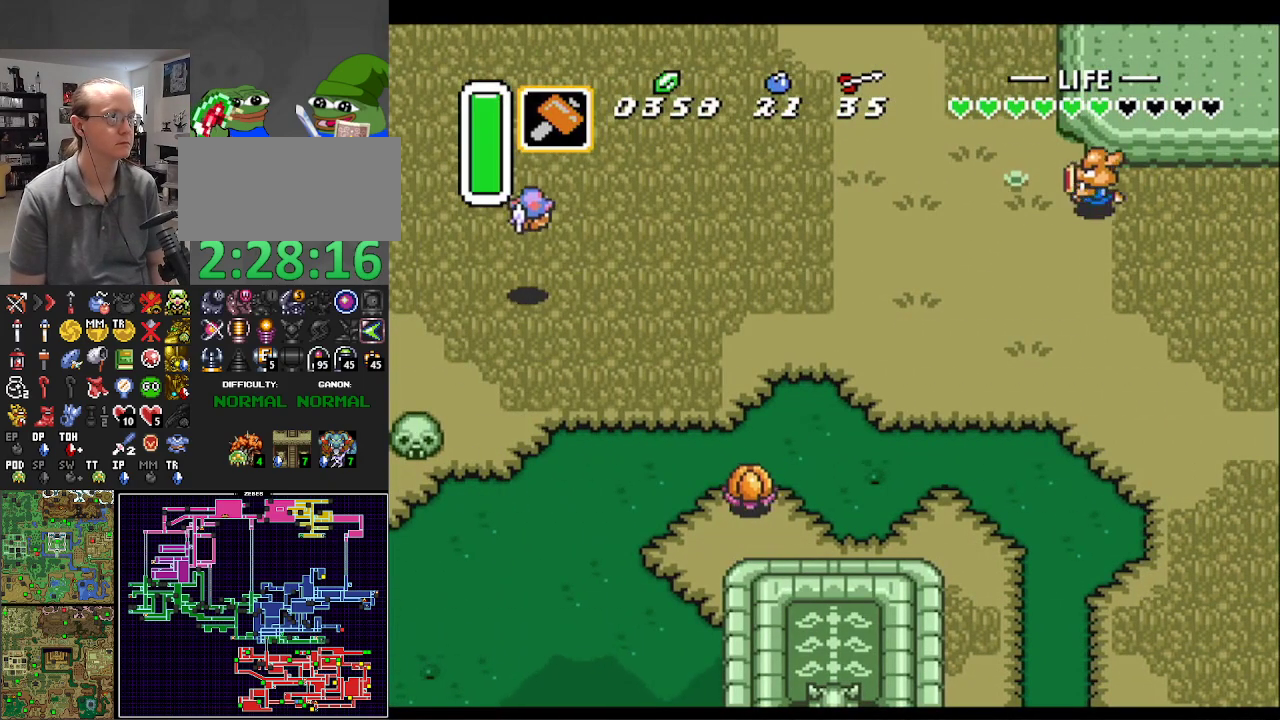
{"buttons": ["A"], "events": [[317, "DPAD_DOWN", "down"], [350, "DPAD_LEFT", "up"], [367, "A", "down"], [467, "DPAD_DOWN", "up"]]}
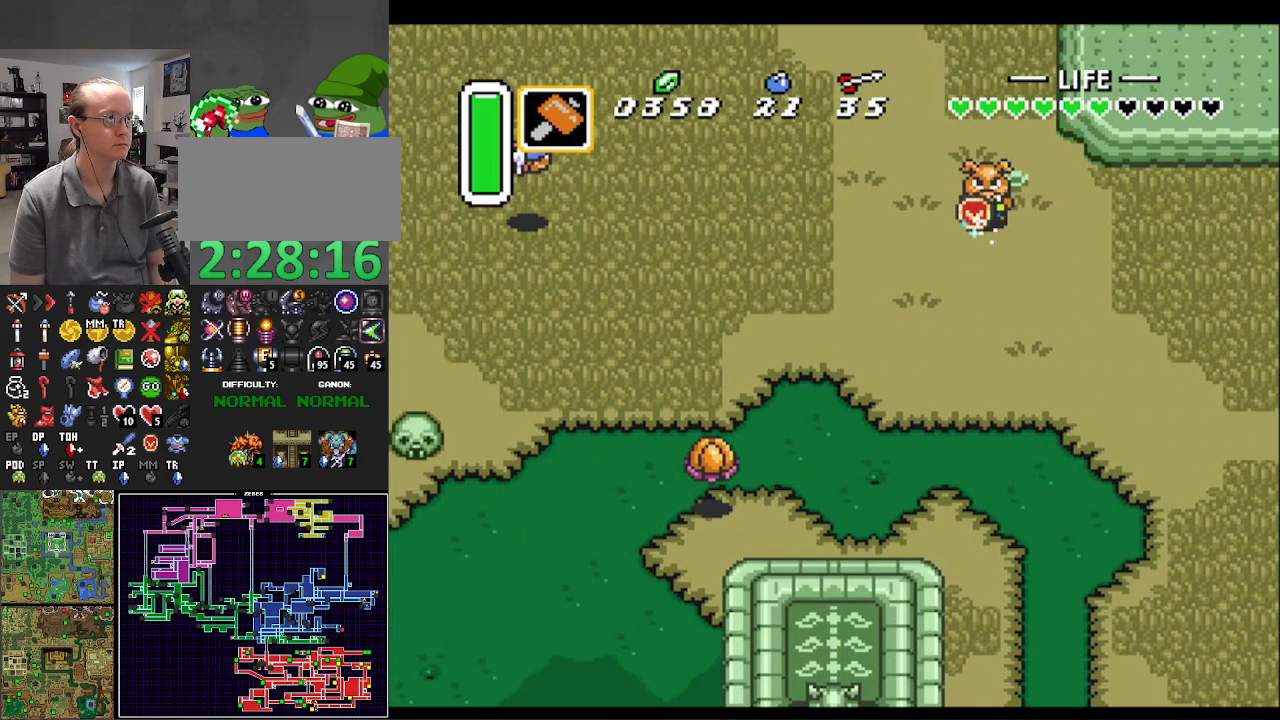
{"buttons": ["A"], "events": []}
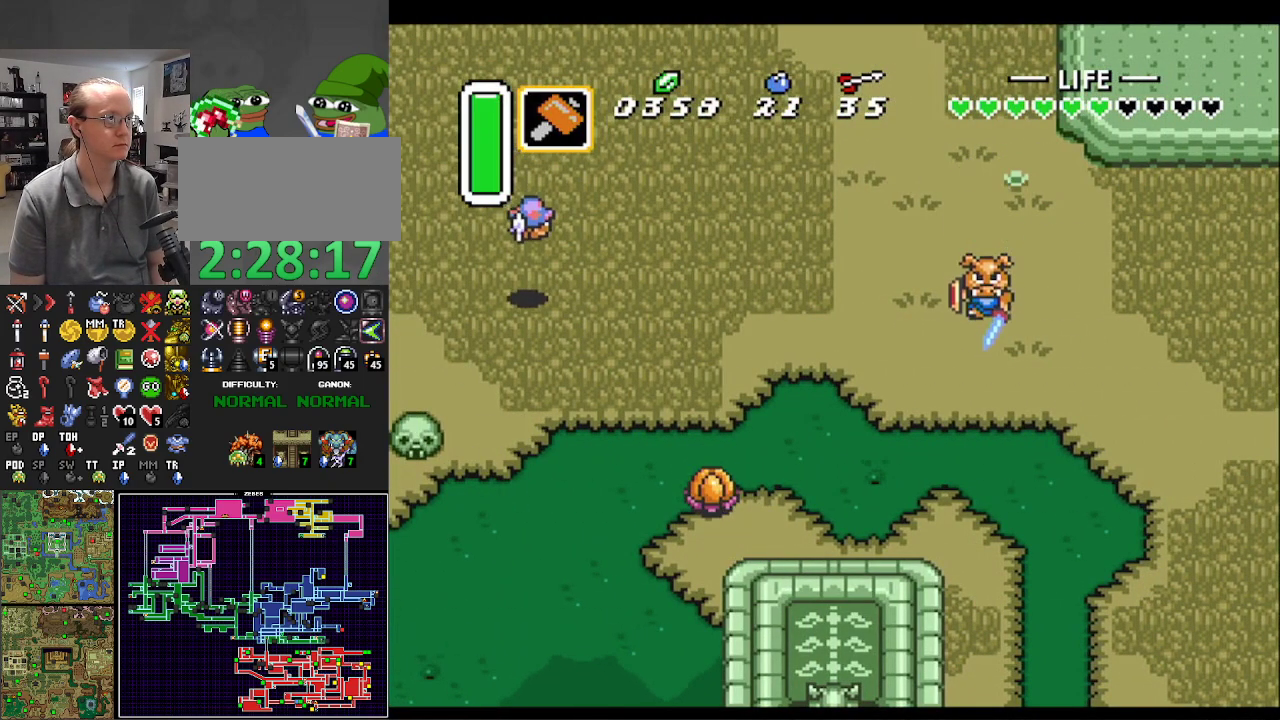
{"buttons": [], "events": [[167, "A", "up"]]}
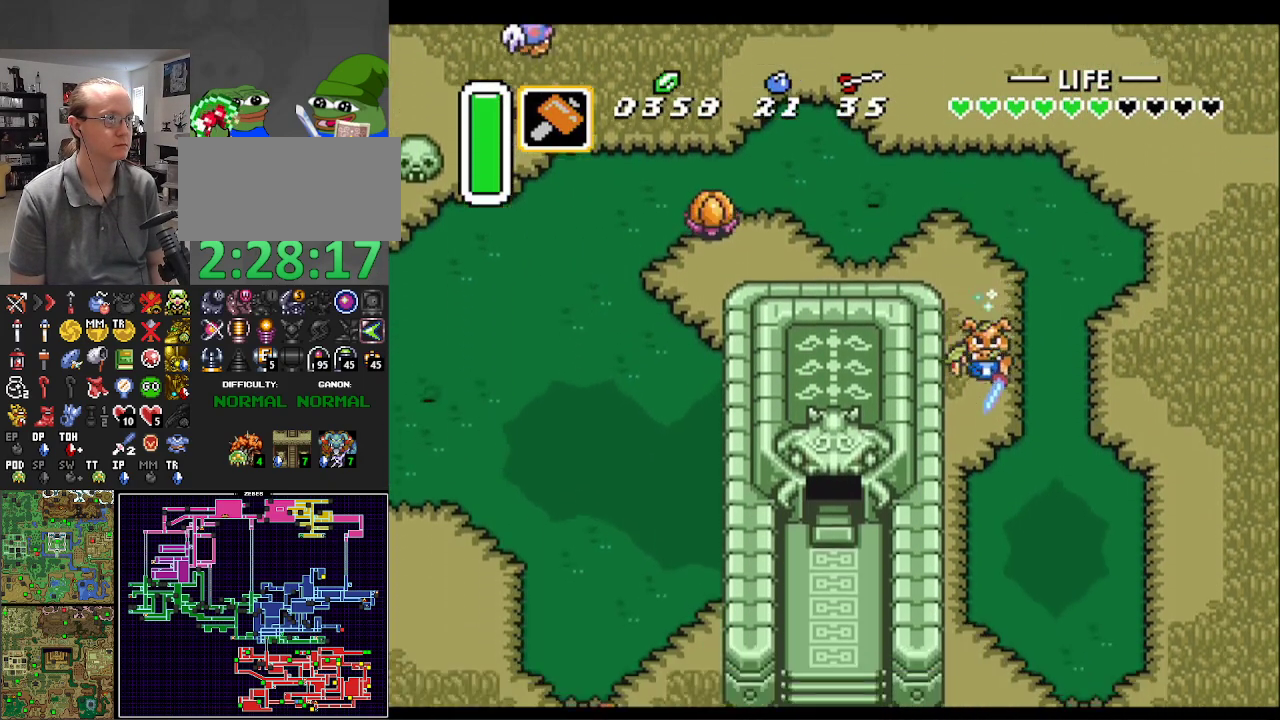
{"buttons": ["R1"], "events": [[83, "R1", "down"], [200, "R1", "up"], [283, "R1", "down"], [383, "R1", "up"], [450, "R1", "down"]]}
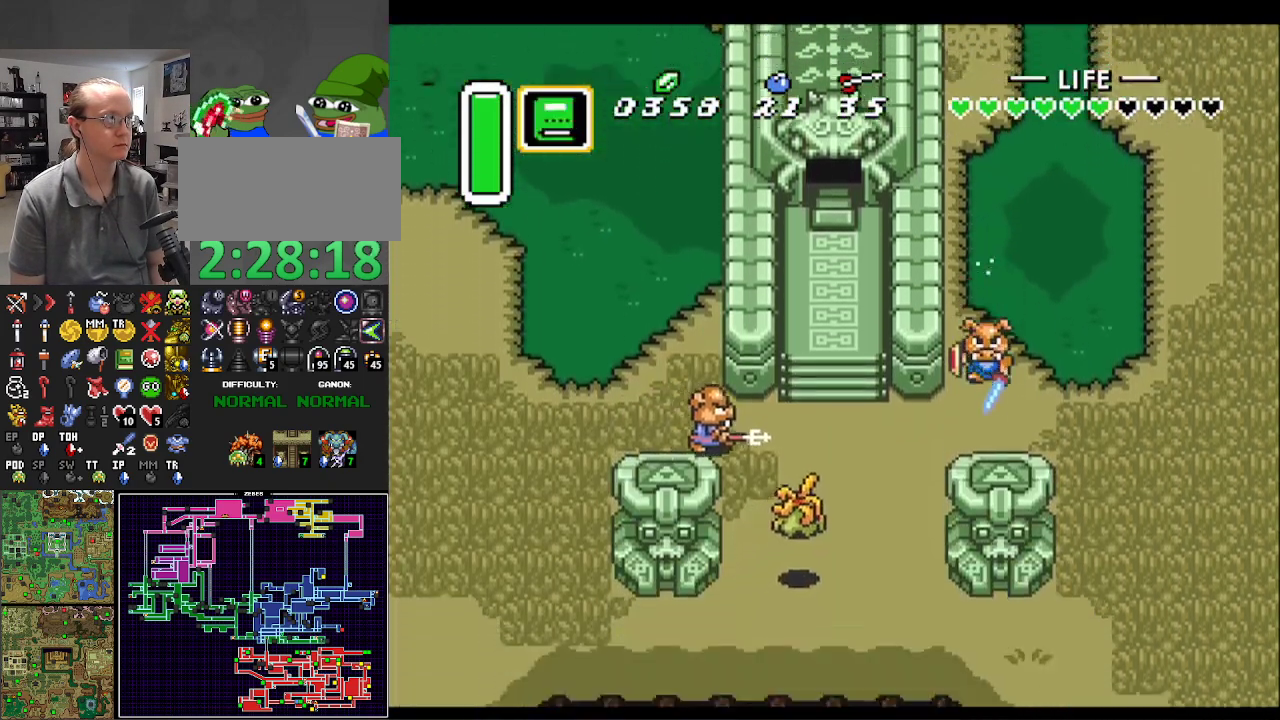
{"buttons": ["DPAD_LEFT"], "events": [[50, "R1", "up"], [83, "DPAD_LEFT", "down"], [117, "R1", "down"], [150, "DPAD_DOWN", "down"], [250, "R1", "up"], [317, "DPAD_DOWN", "up"]]}
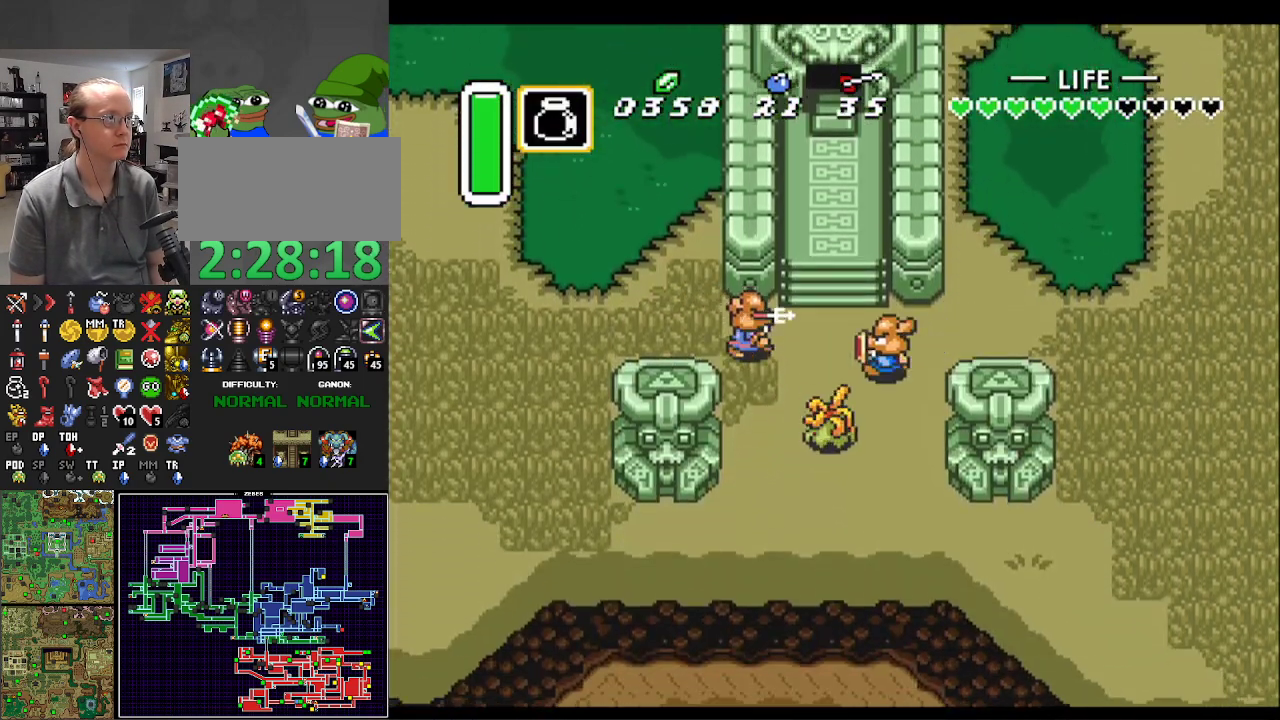
{"buttons": ["DPAD_UP"], "events": [[100, "B", "down"], [317, "B", "up"], [333, "DPAD_UP", "down"], [400, "DPAD_LEFT", "up"]]}
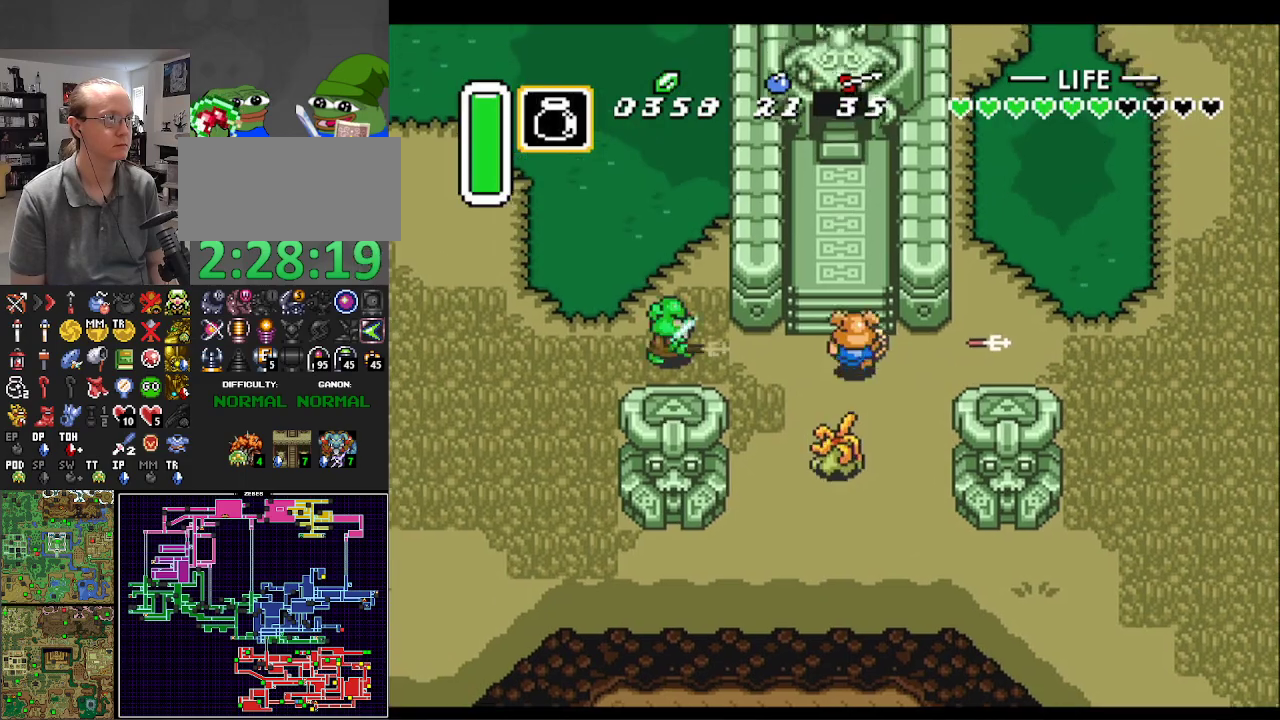
{"buttons": ["DPAD_UP"], "events": [[250, "DPAD_LEFT", "down"], [317, "DPAD_LEFT", "up"], [367, "R1", "down"], [483, "R1", "up"]]}
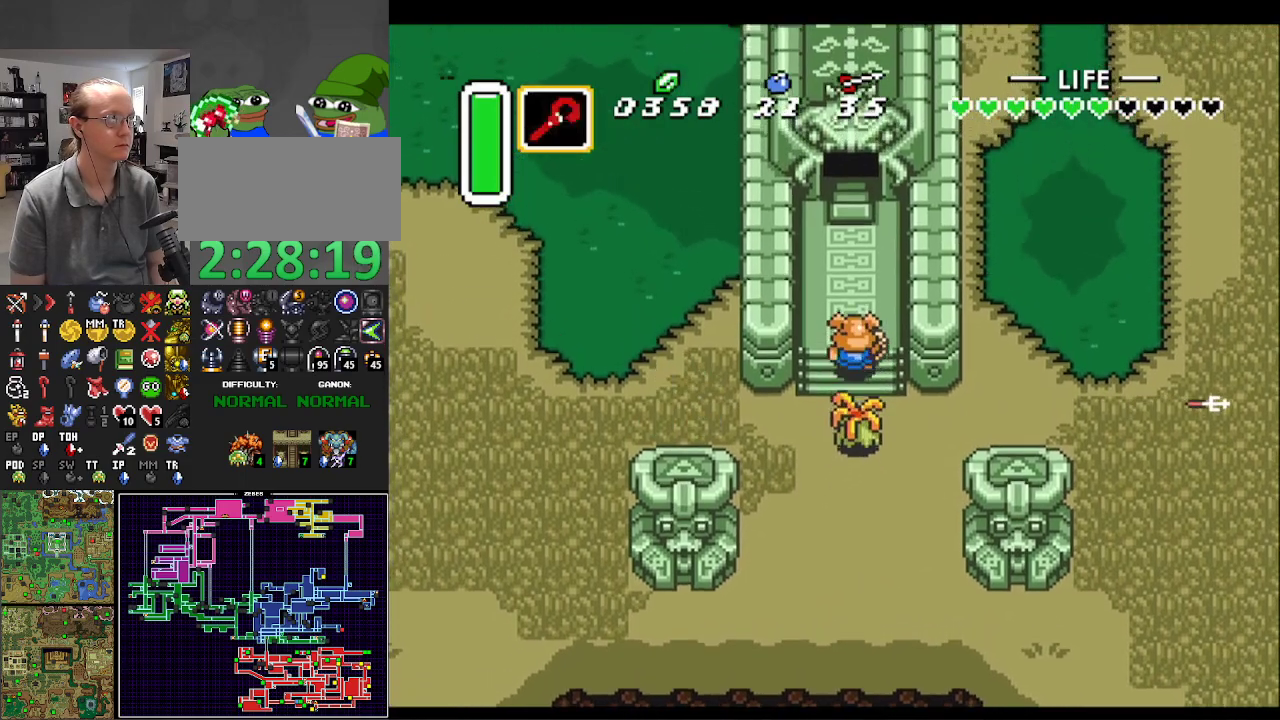
{"buttons": ["DPAD_UP"], "events": [[217, "R1", "down"], [333, "R1", "up"]]}
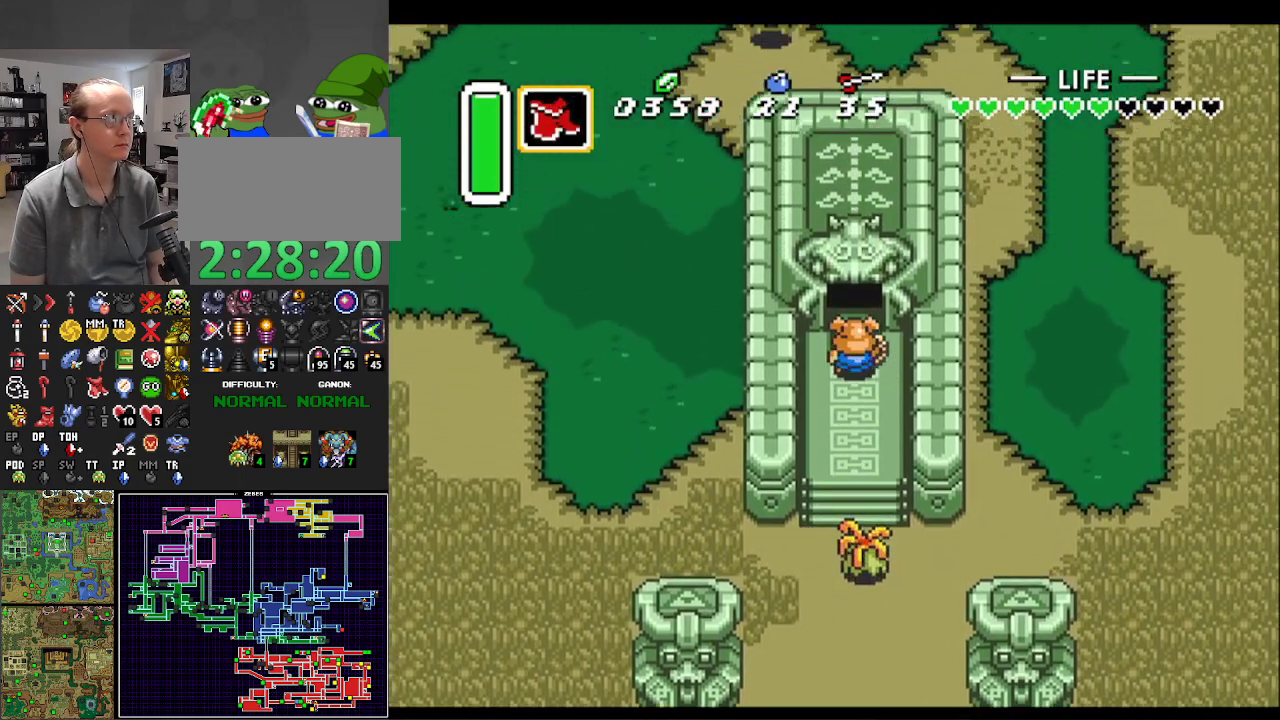
{"buttons": [], "events": [[67, "DPAD_UP", "up"], [67, "R1", "down"], [150, "R1", "up"], [267, "START", "down"], [433, "START", "up"]]}
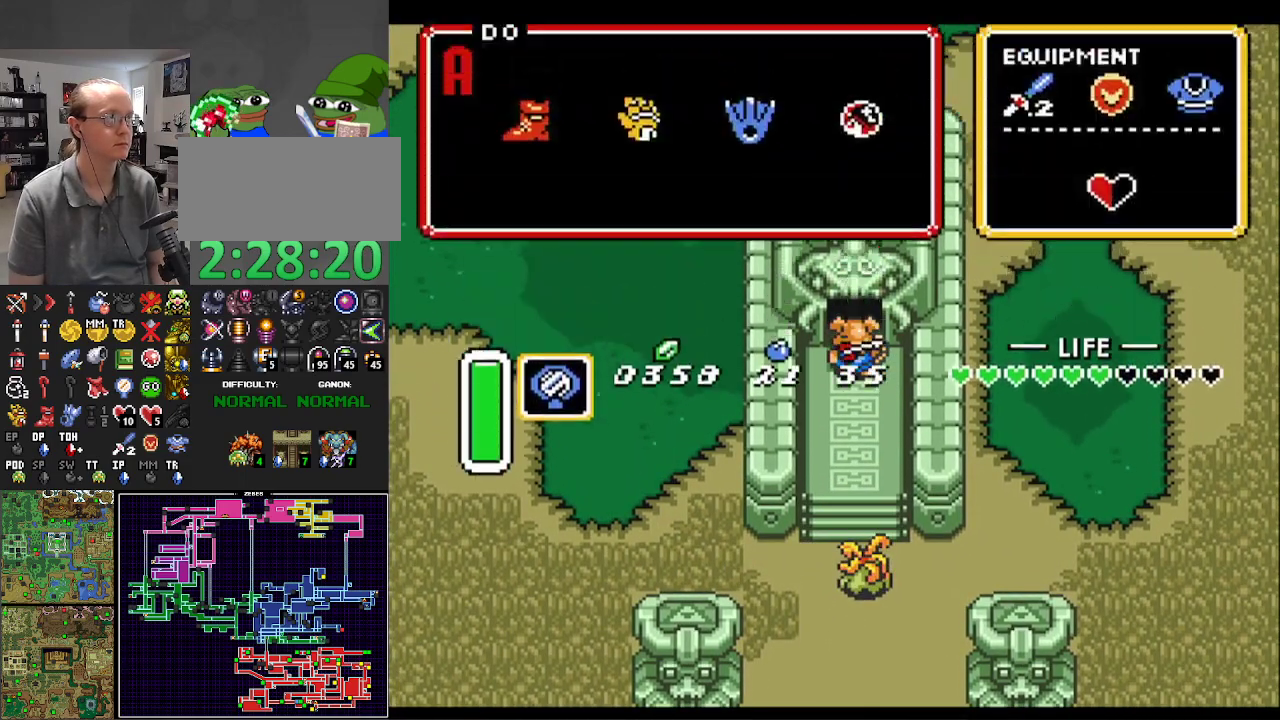
{"buttons": ["START"], "events": [[450, "START", "down"]]}
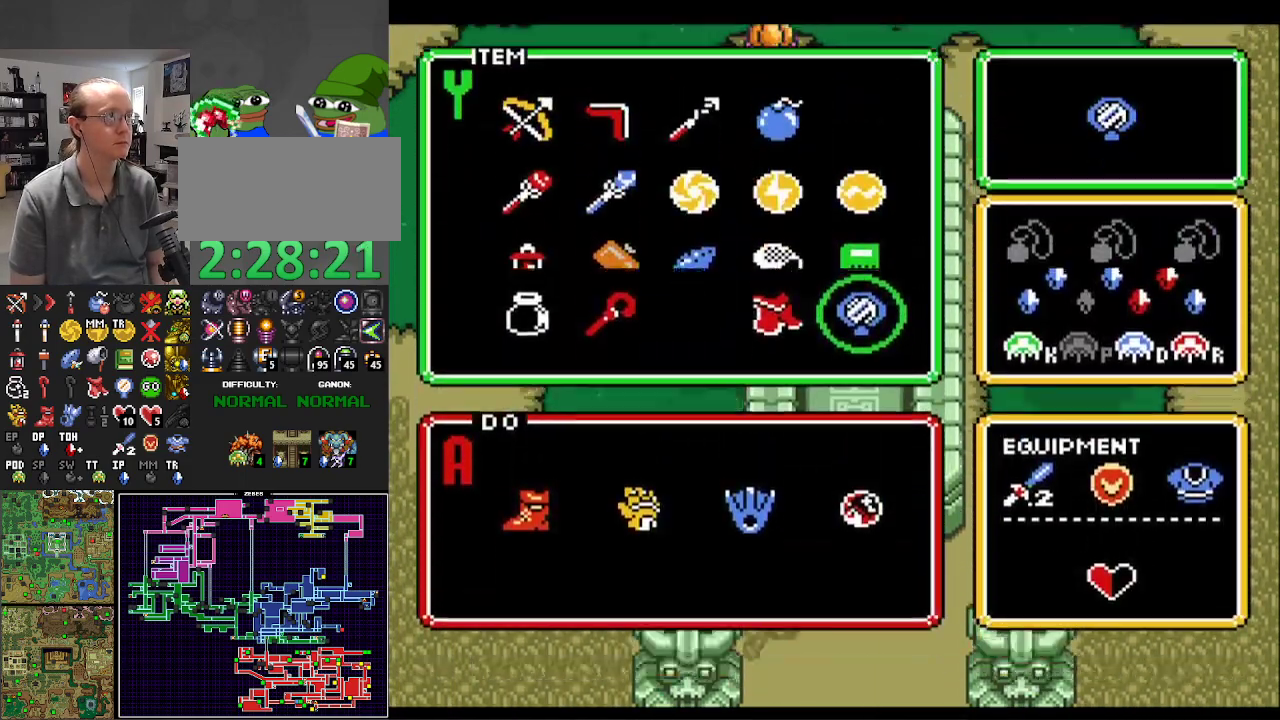
{"buttons": ["Y"], "events": [[50, "START", "up"], [150, "Y", "down"], [250, "Y", "up"], [317, "Y", "down"], [417, "Y", "up"], [483, "Y", "down"]]}
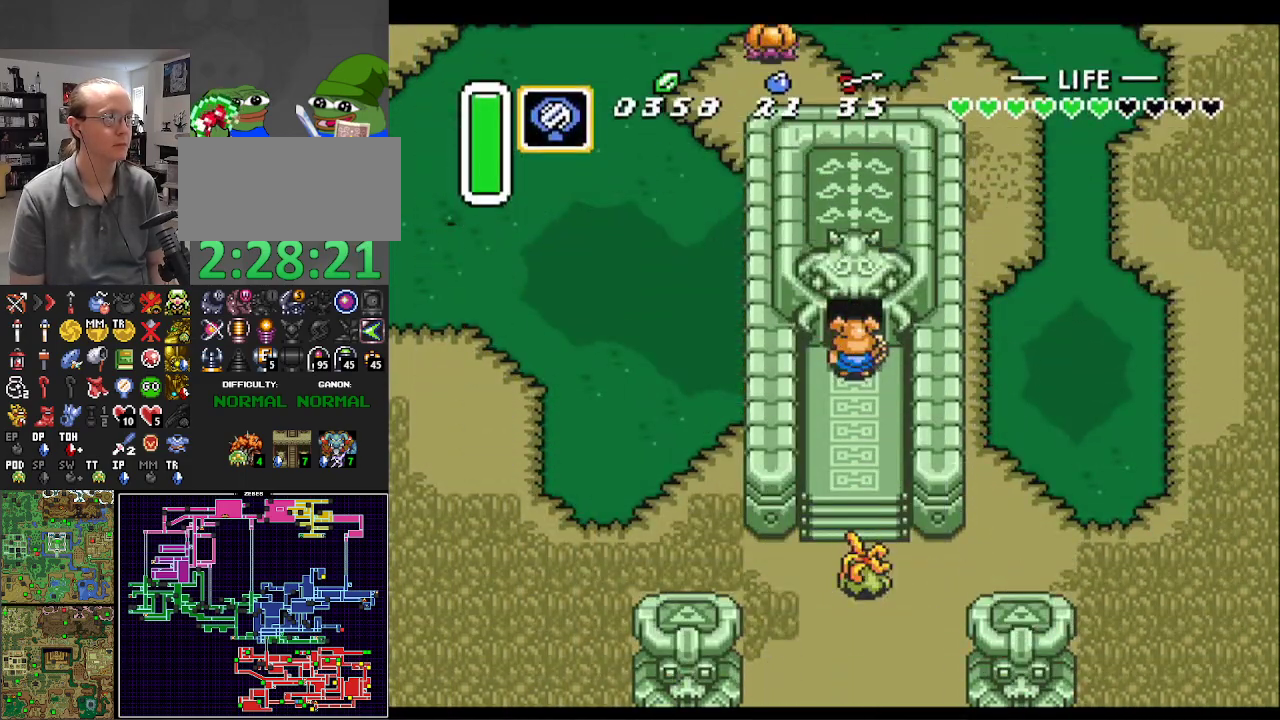
{"buttons": ["DPAD_UP"], "events": [[67, "Y", "up"], [133, "Y", "down"], [167, "DPAD_UP", "down"], [217, "Y", "up"]]}
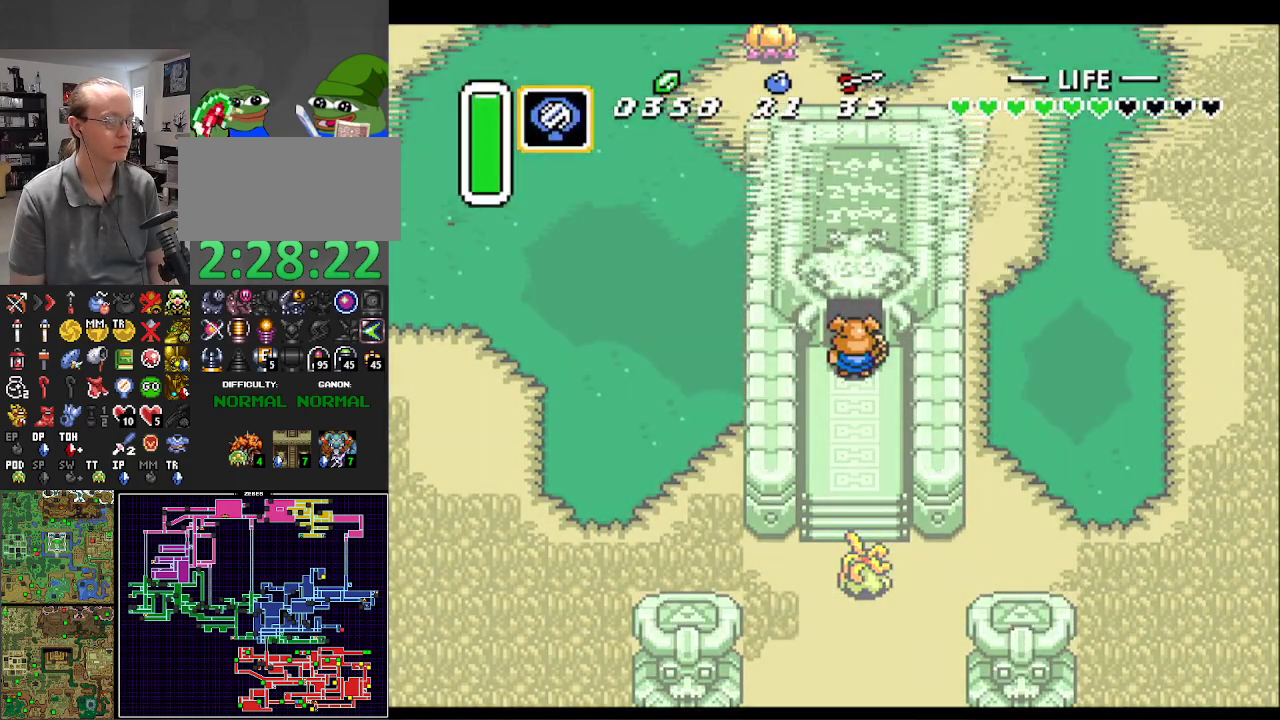
{"buttons": ["DPAD_UP"], "events": []}
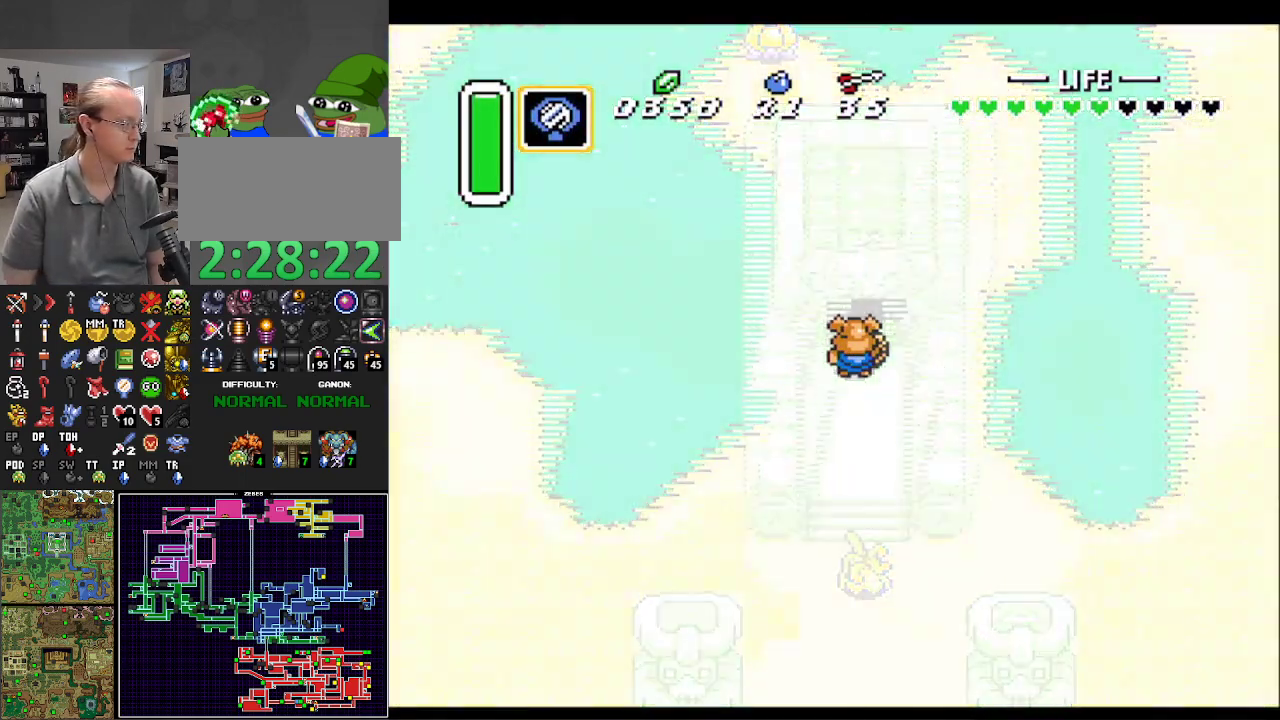
{"buttons": ["DPAD_UP"], "events": []}
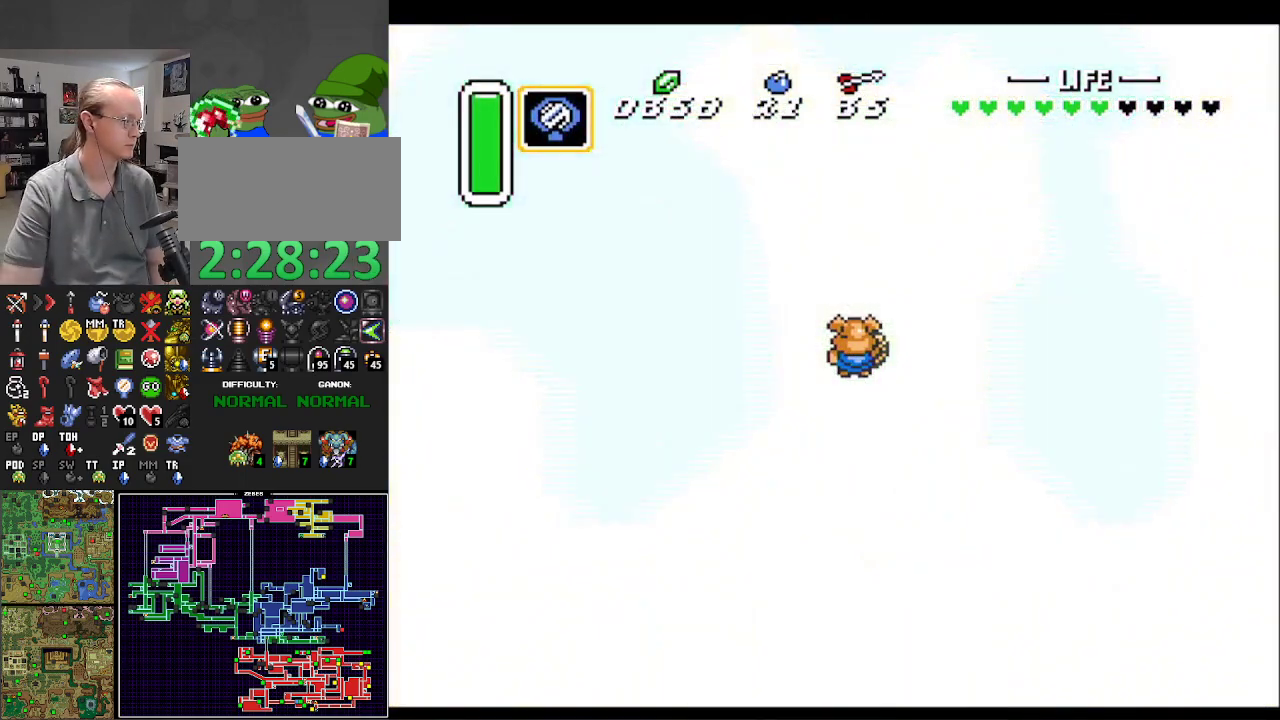
{"buttons": ["DPAD_UP"], "events": []}
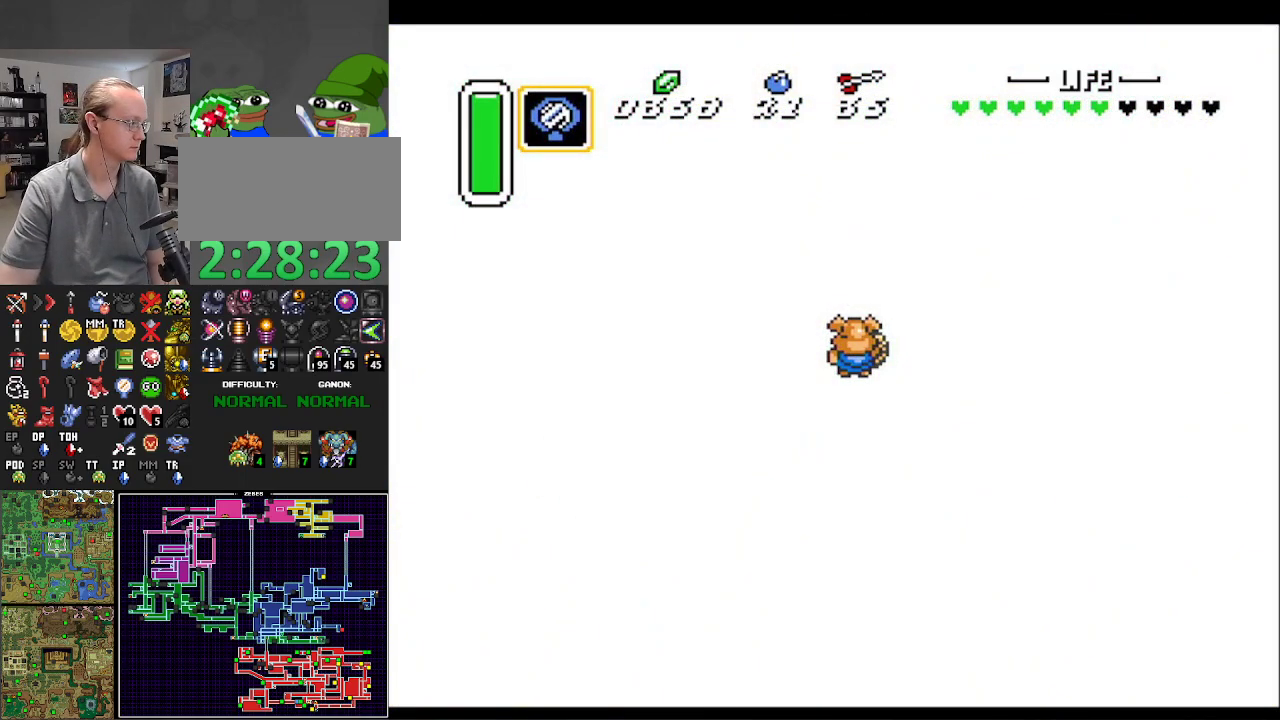
{"buttons": ["DPAD_UP"], "events": []}
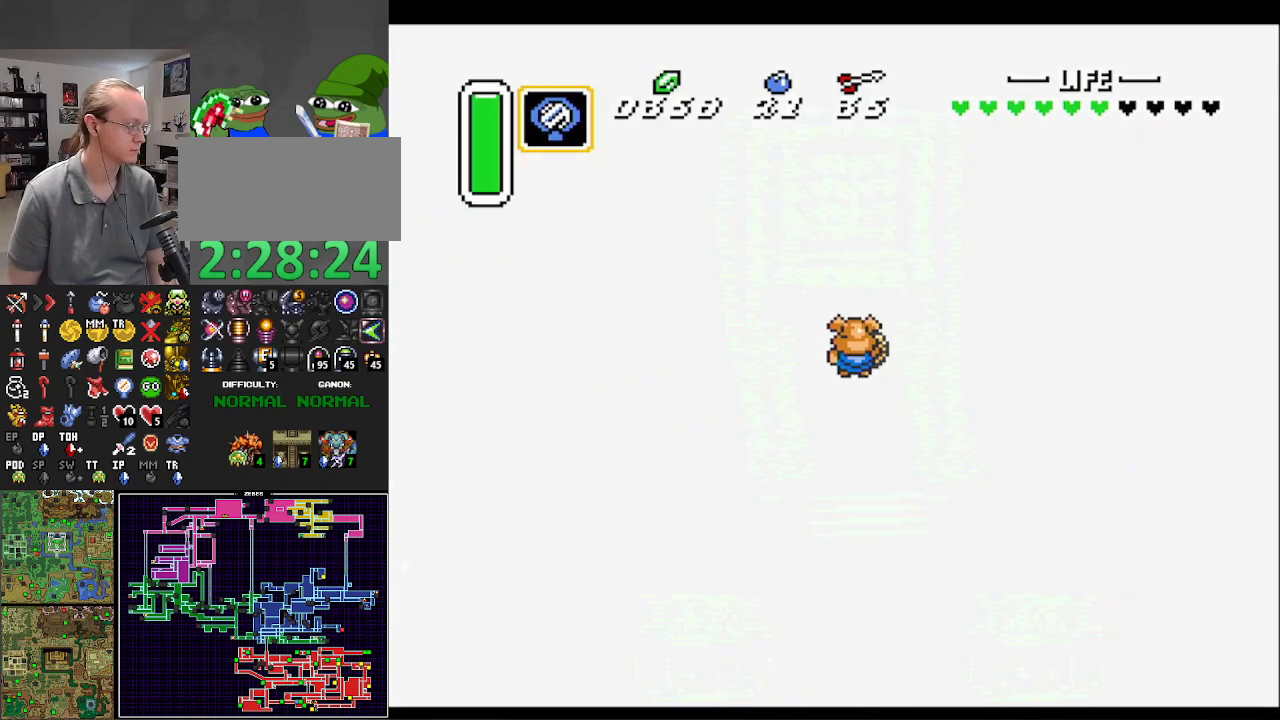
{"buttons": ["DPAD_UP"], "events": []}
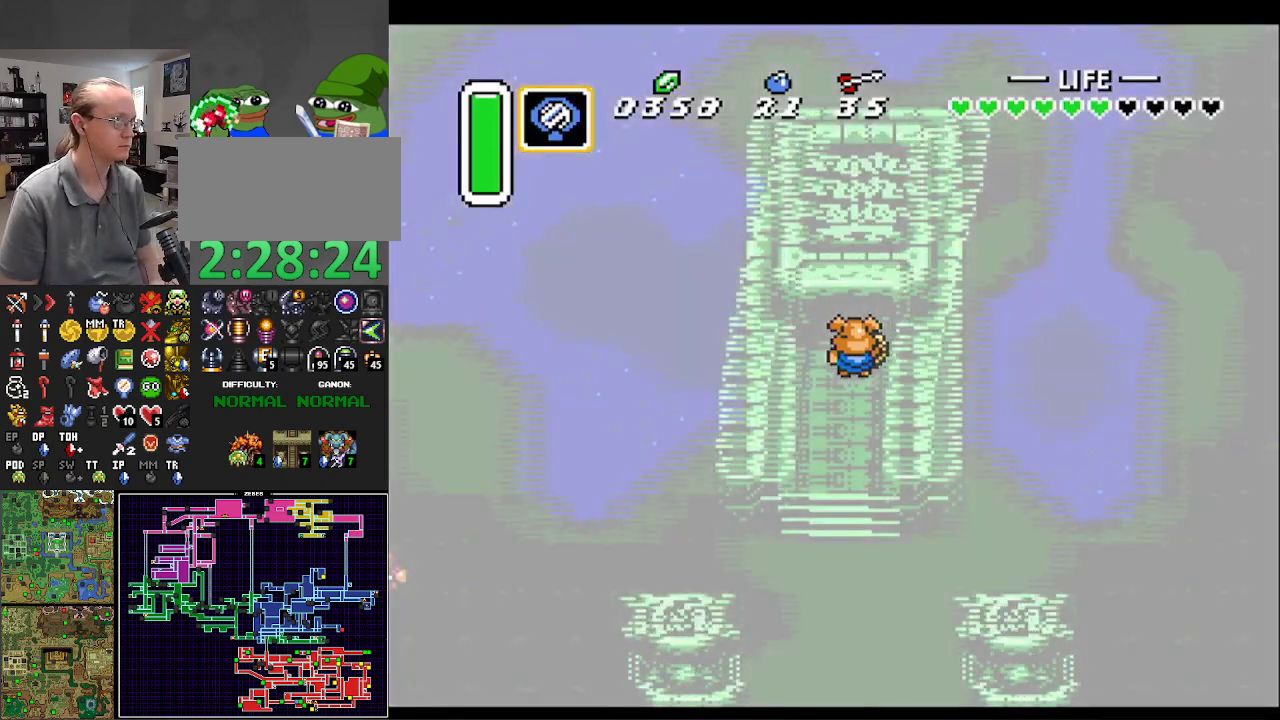
{"buttons": ["DPAD_UP"], "events": []}
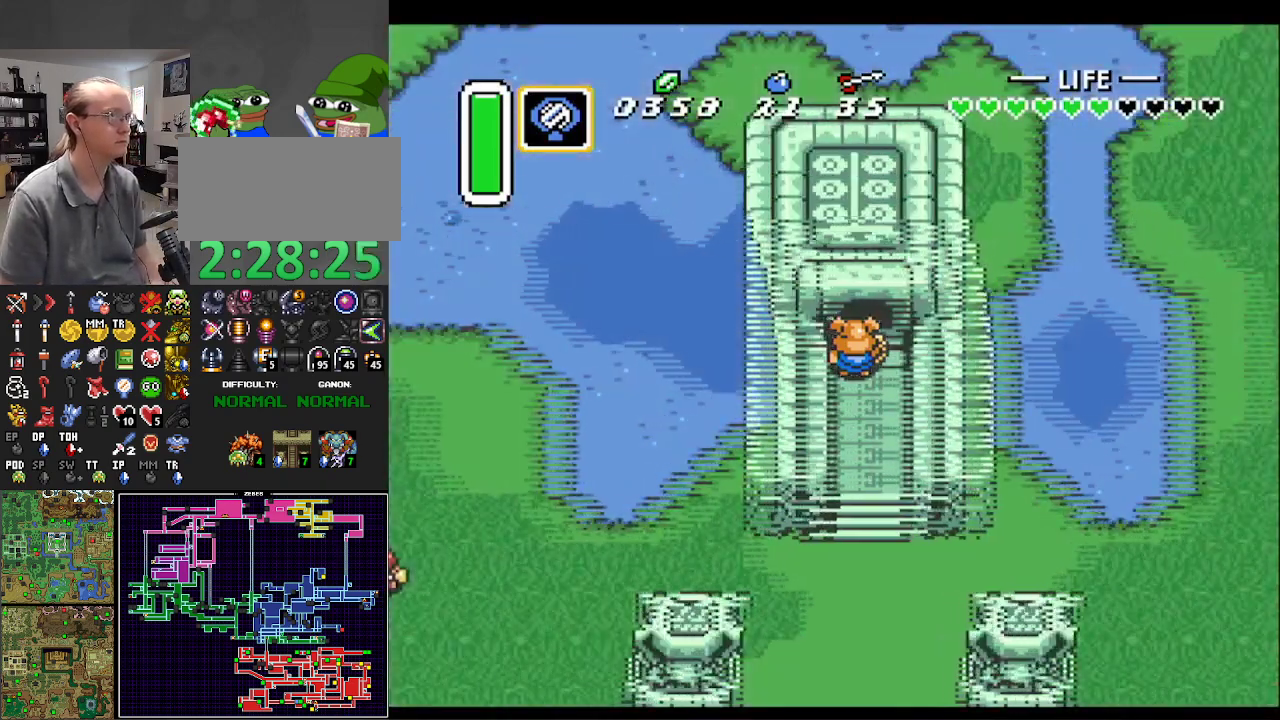
{"buttons": ["DPAD_UP"], "events": []}
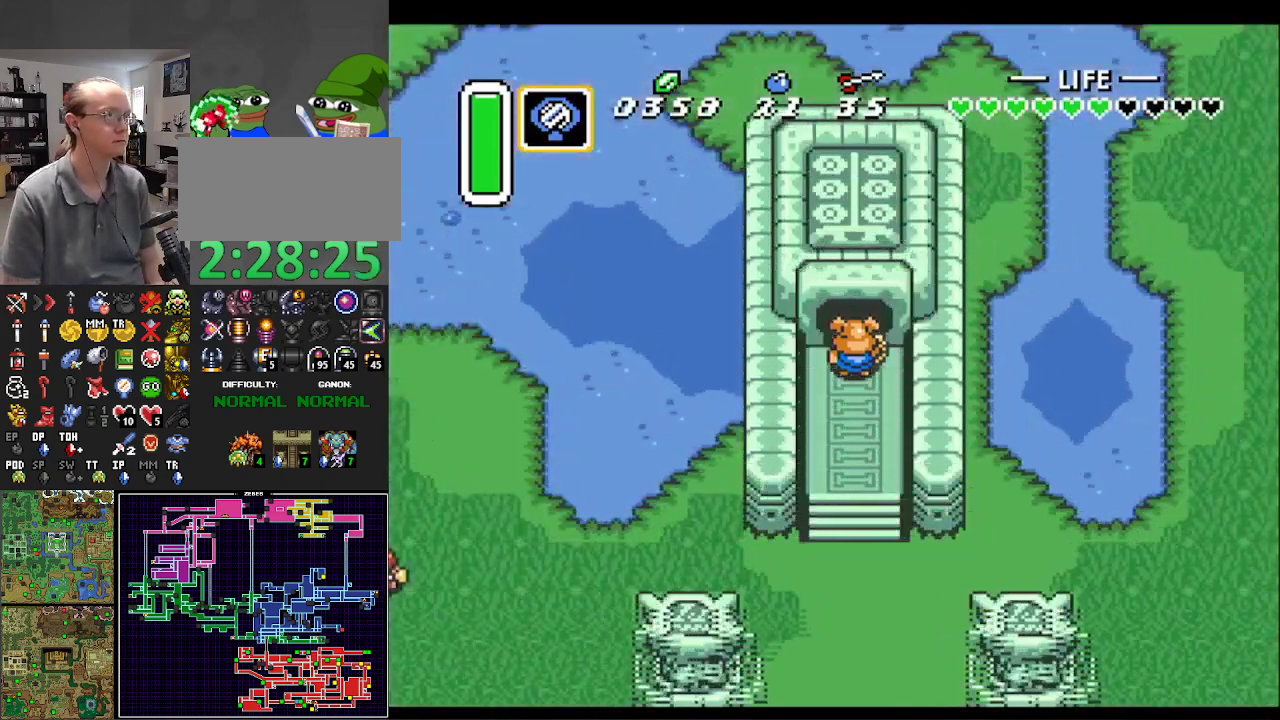
{"buttons": ["DPAD_UP"], "events": []}
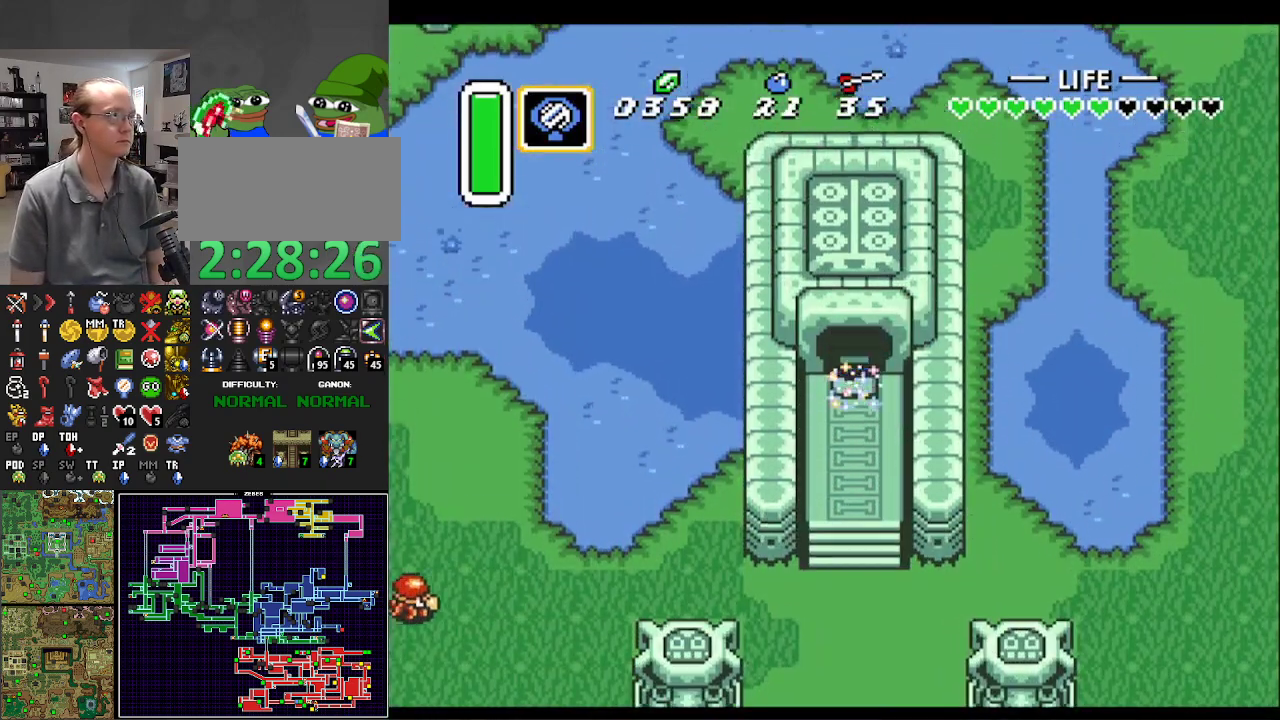
{"buttons": ["DPAD_UP"], "events": []}
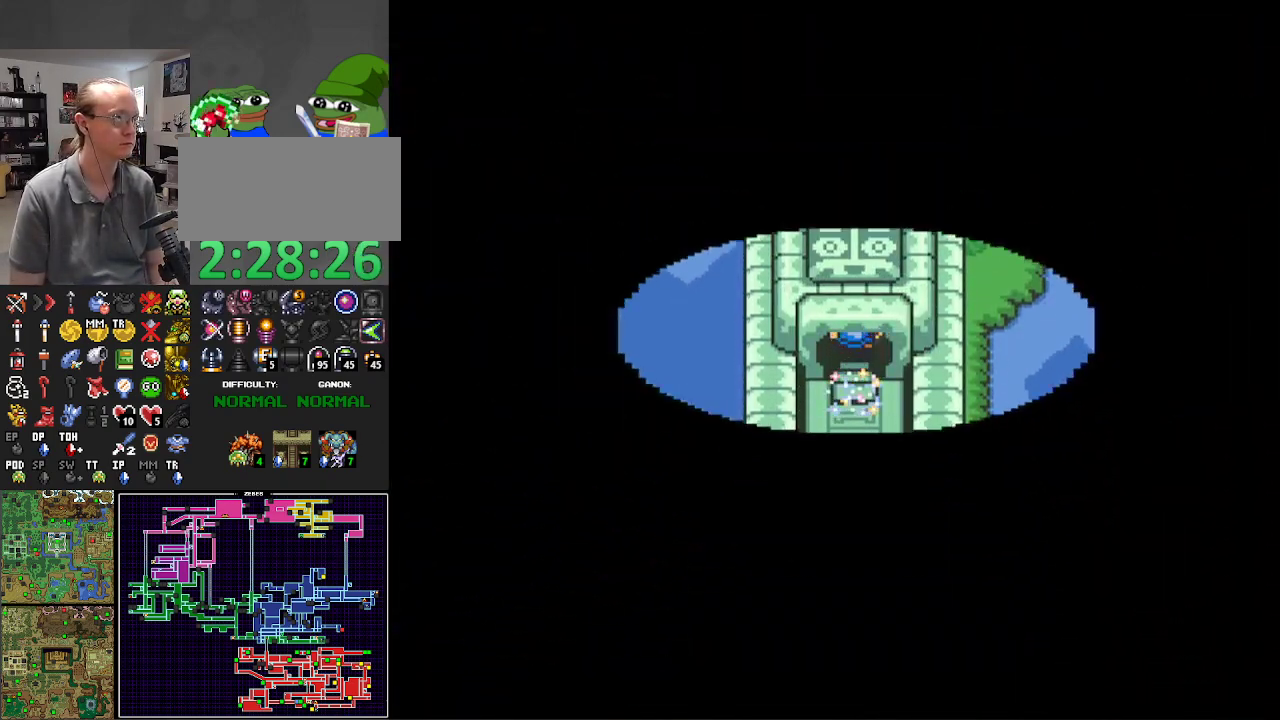
{"buttons": ["DPAD_UP"], "events": []}
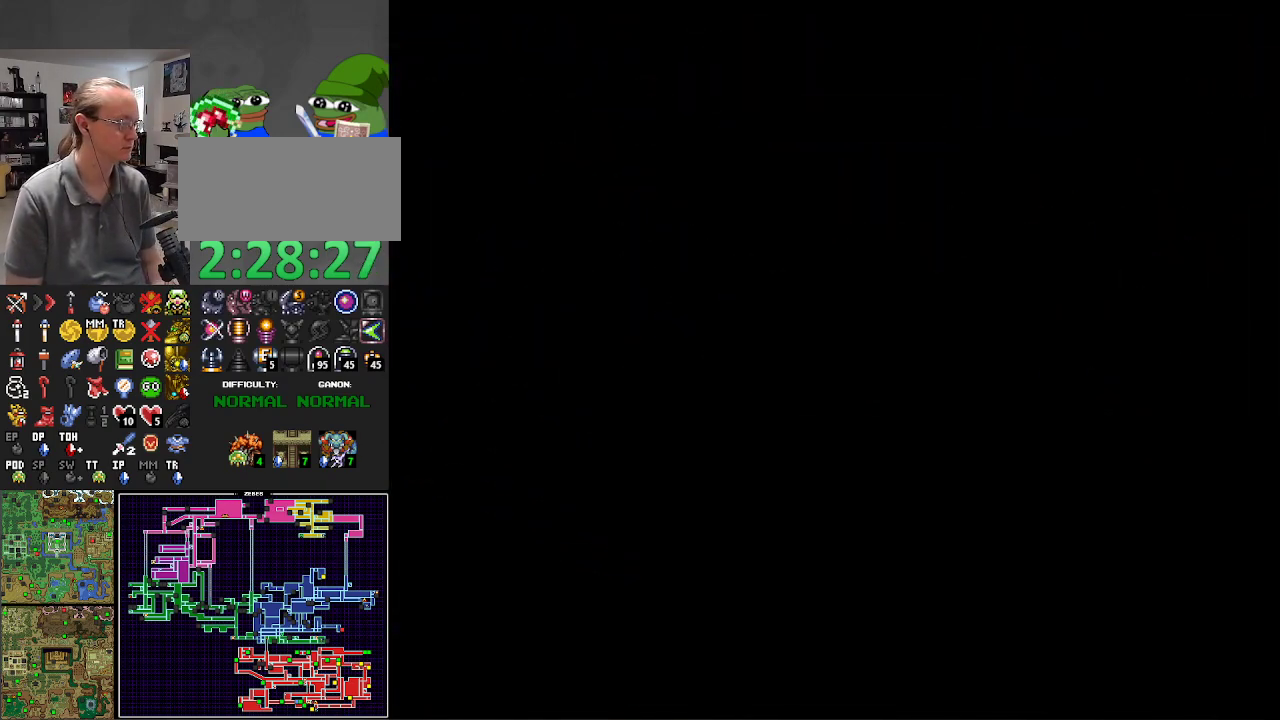
{"buttons": ["DPAD_UP"], "events": []}
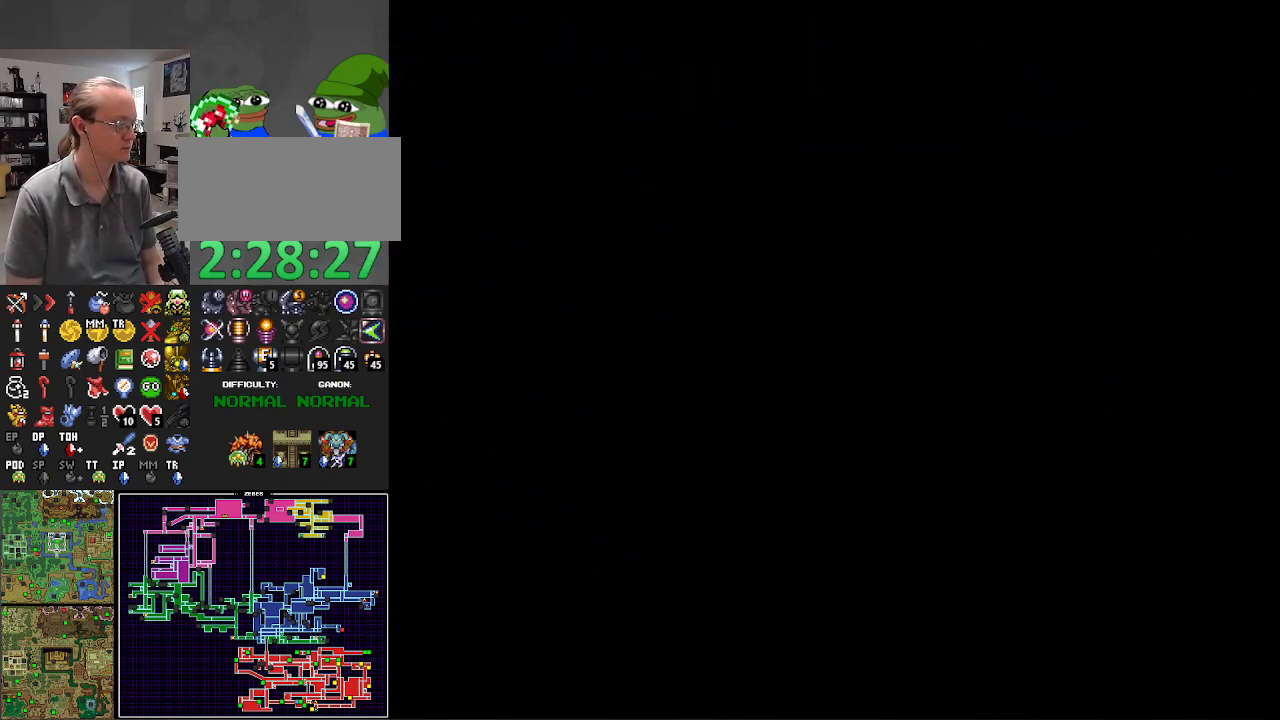
{"buttons": ["DPAD_UP"], "events": []}
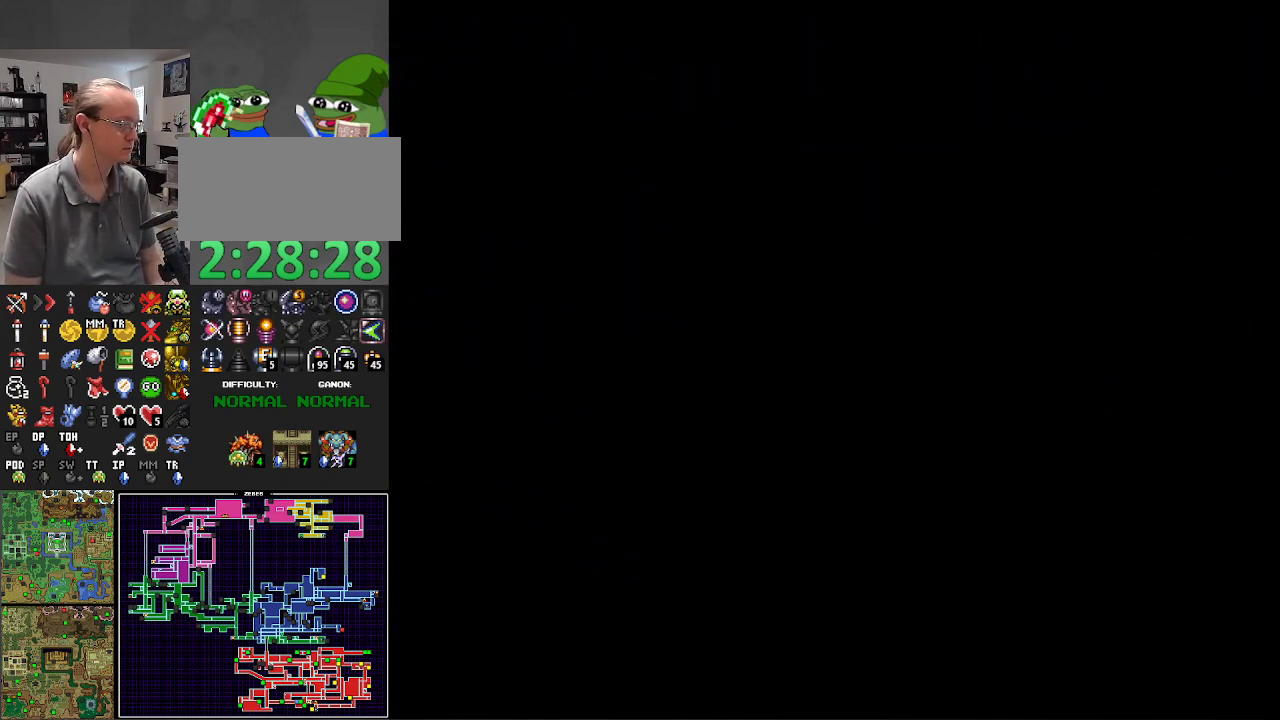
{"buttons": ["DPAD_UP"], "events": []}
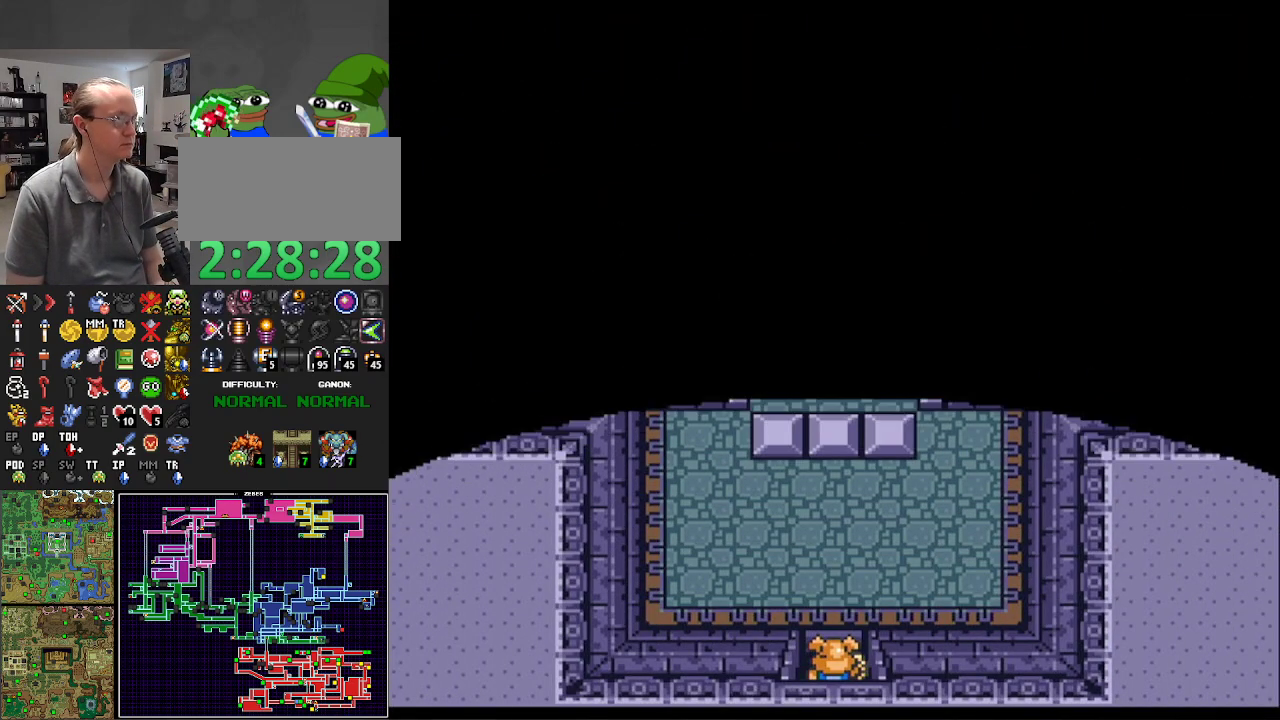
{"buttons": ["DPAD_UP", "DPAD_RIGHT"], "events": [[483, "DPAD_RIGHT", "down"]]}
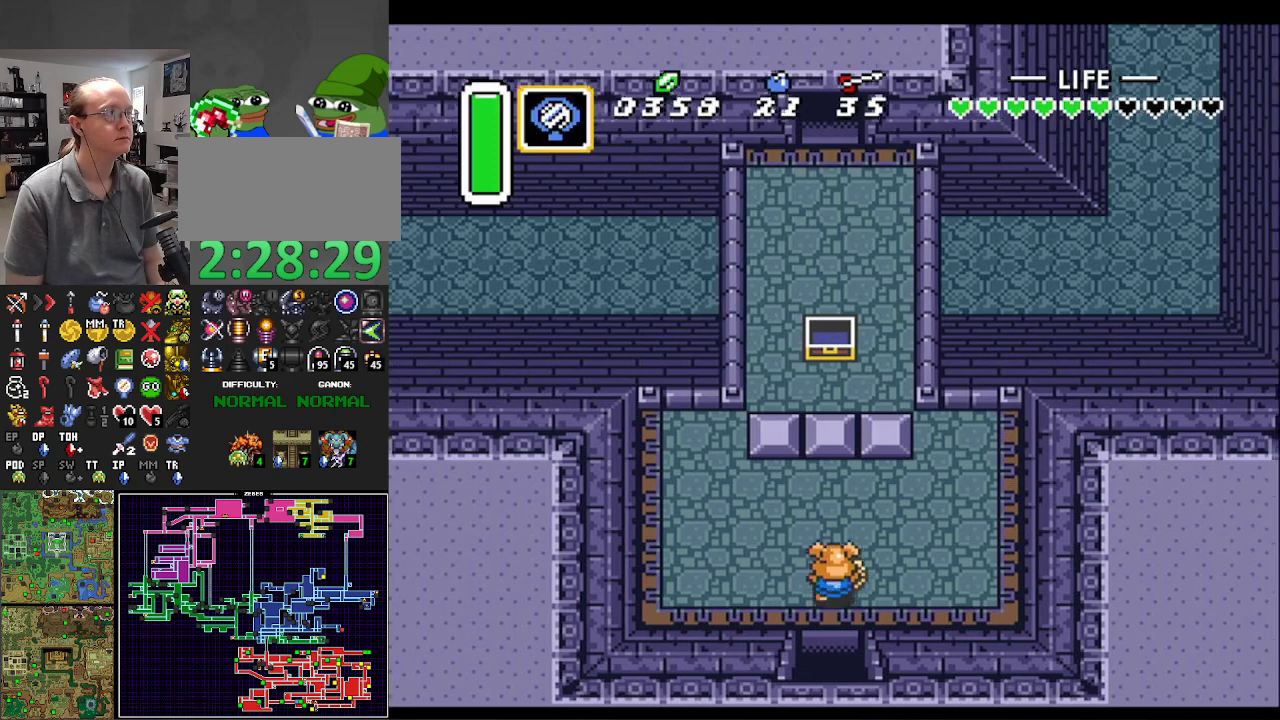
{"buttons": ["Y", "DPAD_UP"], "events": [[167, "DPAD_RIGHT", "up"], [367, "DPAD_RIGHT", "down"], [417, "DPAD_RIGHT", "up"], [500, "Y", "down"]]}
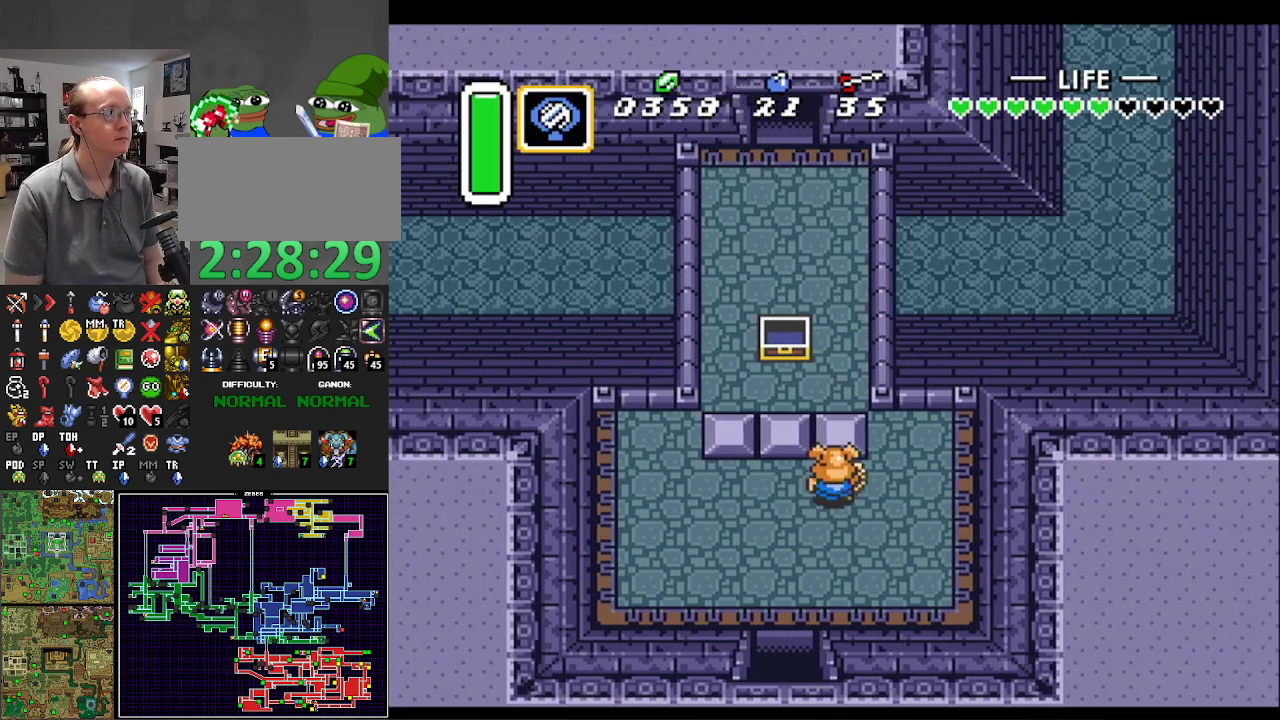
{"buttons": ["DPAD_UP"], "events": [[117, "Y", "up"], [183, "Y", "down"], [250, "Y", "up"], [333, "Y", "down"], [417, "Y", "up"]]}
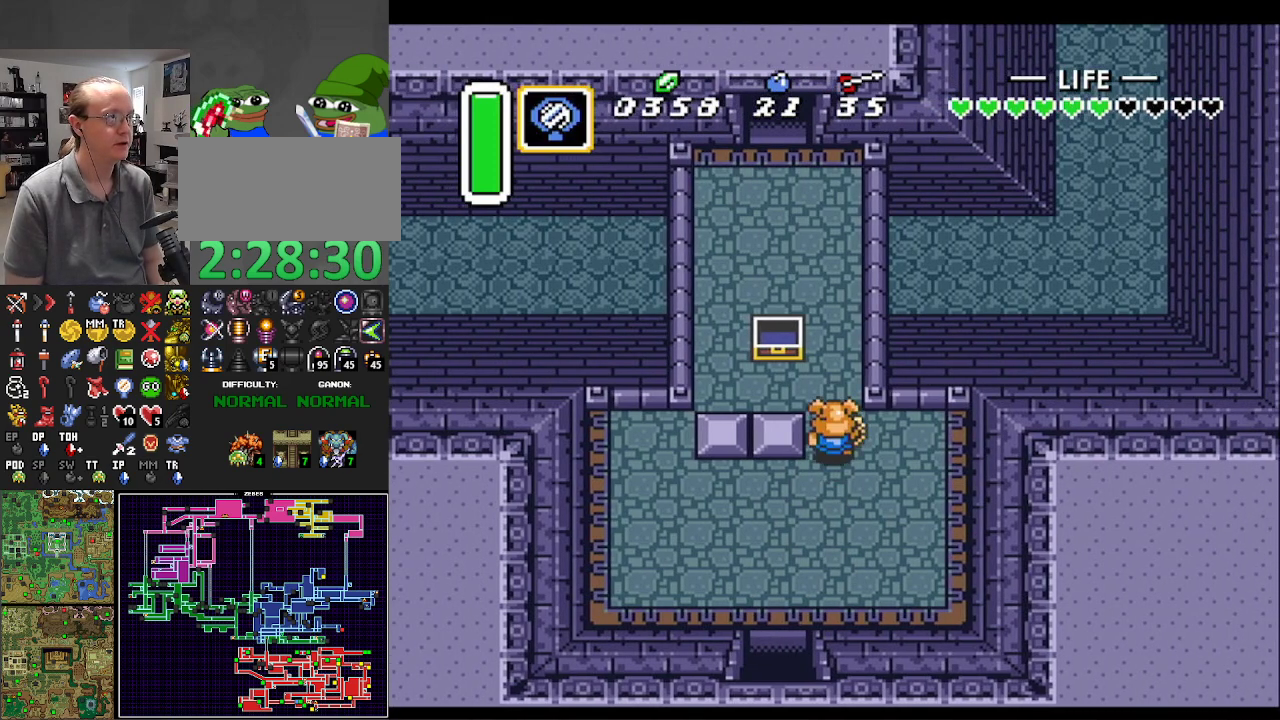
{"buttons": ["DPAD_UP", "DPAD_LEFT"], "events": [[17, "Y", "down"], [83, "Y", "up"], [500, "DPAD_LEFT", "down"]]}